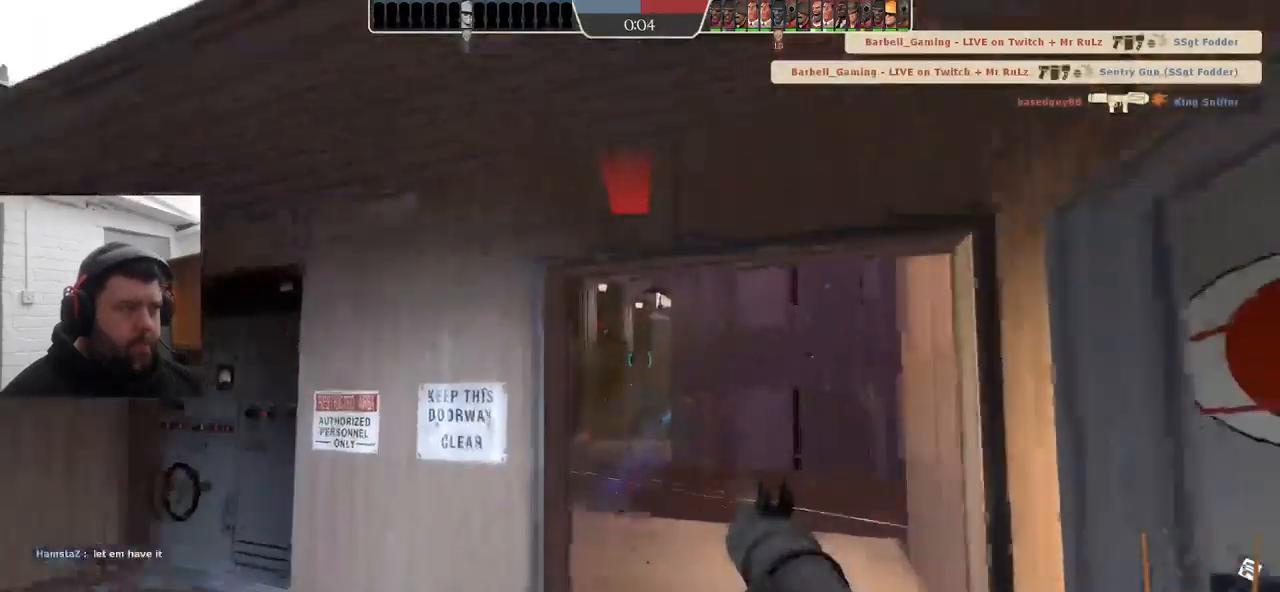
Gameplay with a controller (PlayStation layout); each line is a JSON object with the inputs held at the frame after it. "events" lists button and stick changes between this image and that frame as [ms after this image, input, new state], when the widget could be followed in between. Not read: SELECT.
{"buttons": ["L2"], "left_stick": "down", "right_stick": "center", "events": [[50, "R2", "up"], [134, "L2", "up"], [134, "R2", "down"], [184, "R2", "up"], [234, "L2", "down"], [250, "R2", "down"], [333, "R2", "up"], [366, "L2", "up"], [366, "left_stick", "down-left"], [400, "R2", "down"], [450, "L2", "down"], [466, "R2", "up"], [466, "left_stick", "down"]]}
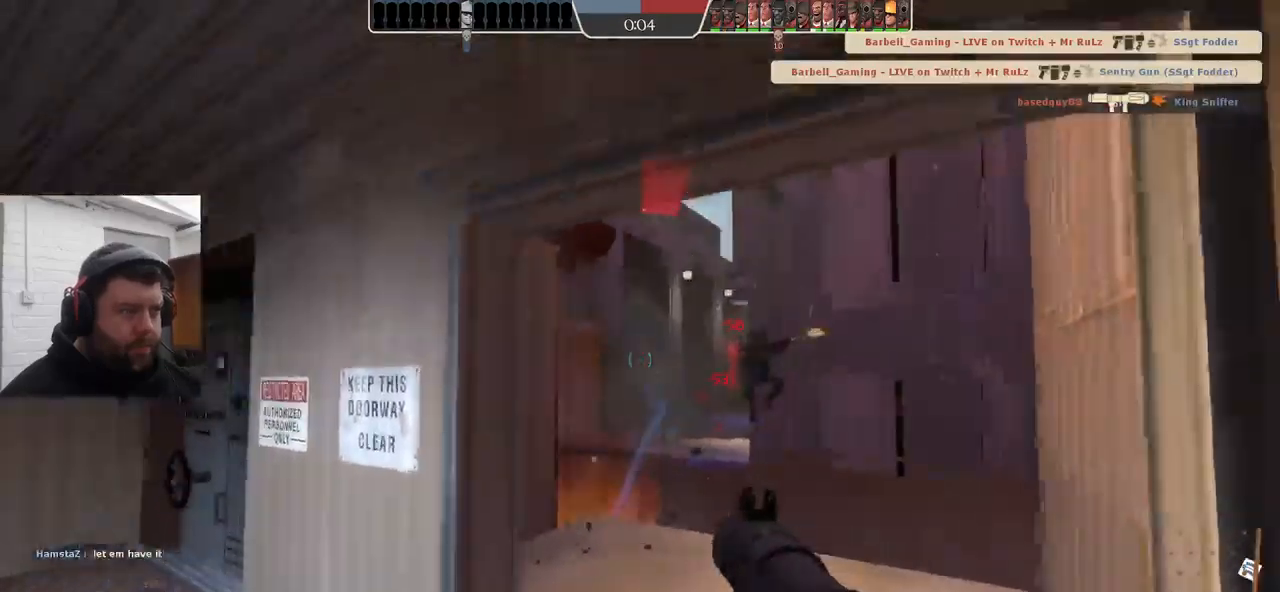
{"buttons": ["L2", "R2"], "left_stick": "up", "right_stick": "center"}
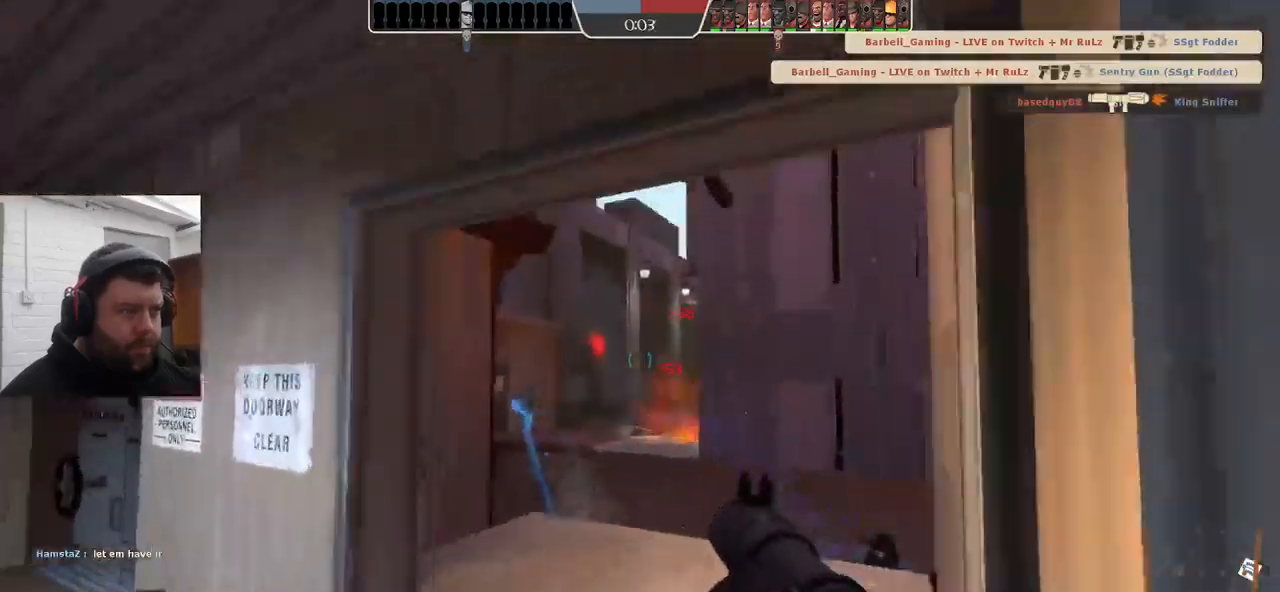
{"buttons": ["L2"], "left_stick": "up-left", "right_stick": "center", "events": [[33, "L2", "up"], [33, "R2", "up"], [100, "L2", "down"], [100, "R2", "down"], [116, "left_stick", "right"], [166, "R2", "up"], [200, "left_stick", "down"], [233, "R2", "down"], [250, "L2", "up"], [266, "left_stick", "down-left"], [316, "R2", "up"], [383, "R2", "down"], [400, "L2", "down"], [400, "left_stick", "up-left"], [466, "R2", "up"]]}
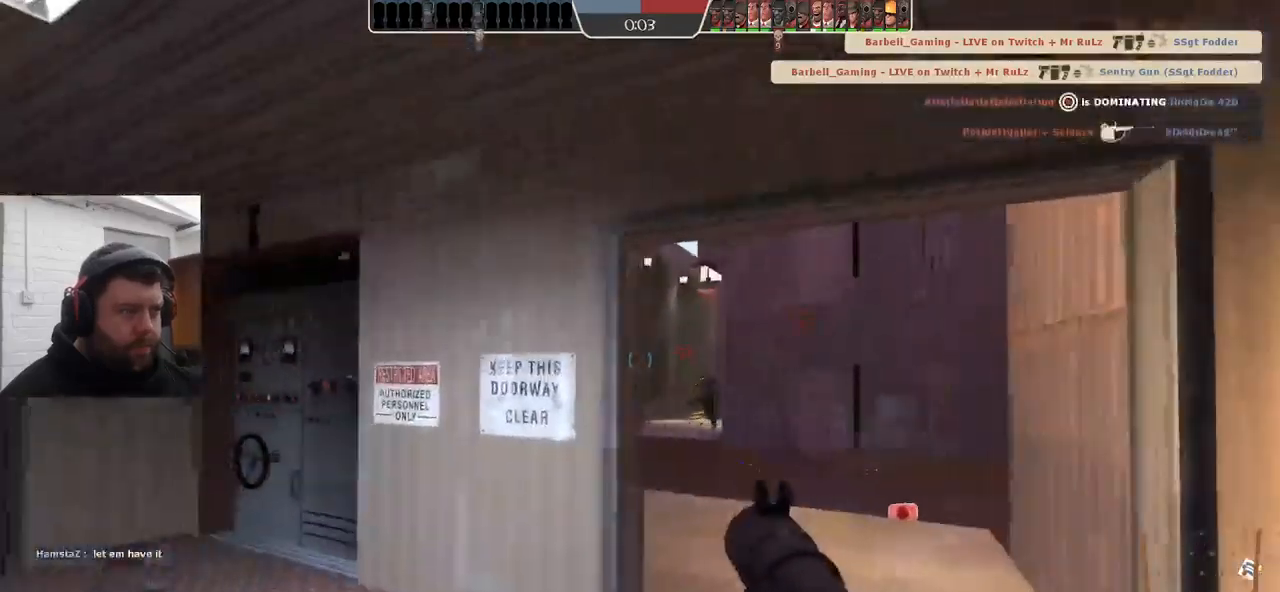
{"buttons": ["L2", "R2"], "left_stick": "down-right", "right_stick": "center", "events": [[16, "left_stick", "up-right"], [33, "L2", "up"], [33, "R2", "down"], [100, "L2", "down"], [100, "R2", "up"], [100, "left_stick", "down-right"], [166, "R2", "down"], [233, "L2", "up"], [250, "R2", "up"], [300, "L2", "down"], [300, "R2", "down"], [400, "R2", "up"], [416, "L2", "up"], [450, "R2", "down"], [466, "L2", "down"]]}
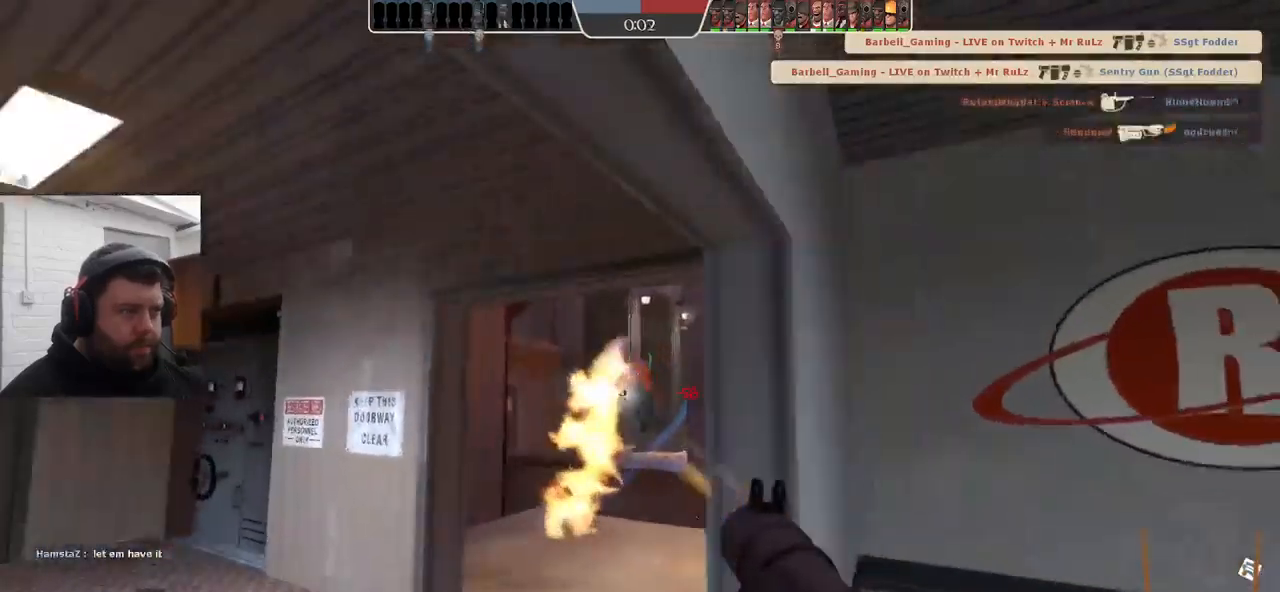
{"buttons": ["SQUARE"], "left_stick": "right", "right_stick": "center", "events": [[50, "R2", "up"], [100, "L2", "up"], [133, "L2", "down"], [150, "L1", "down"], [250, "L1", "up"], [250, "SQUARE", "down"], [266, "L2", "up"], [300, "SQUARE", "up"], [316, "L2", "down"], [333, "L1", "down"], [383, "L1", "up"], [383, "left_stick", "right"], [400, "SQUARE", "down"], [466, "L2", "up"]]}
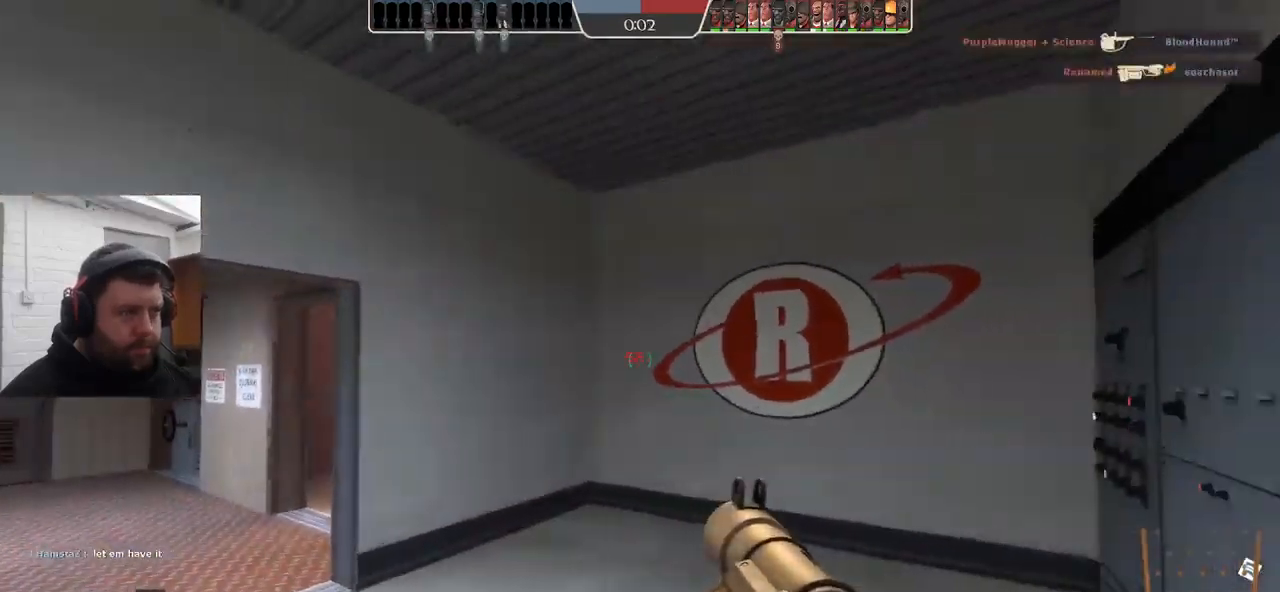
{"buttons": ["L2"], "left_stick": "up-right", "right_stick": "center", "events": [[16, "SQUARE", "up"], [50, "L2", "down"], [183, "L2", "up"], [183, "right_stick", "up-left"], [266, "L2", "down"], [300, "right_stick", "center"], [416, "L2", "up"], [433, "left_stick", "up-right"], [466, "L2", "down"]]}
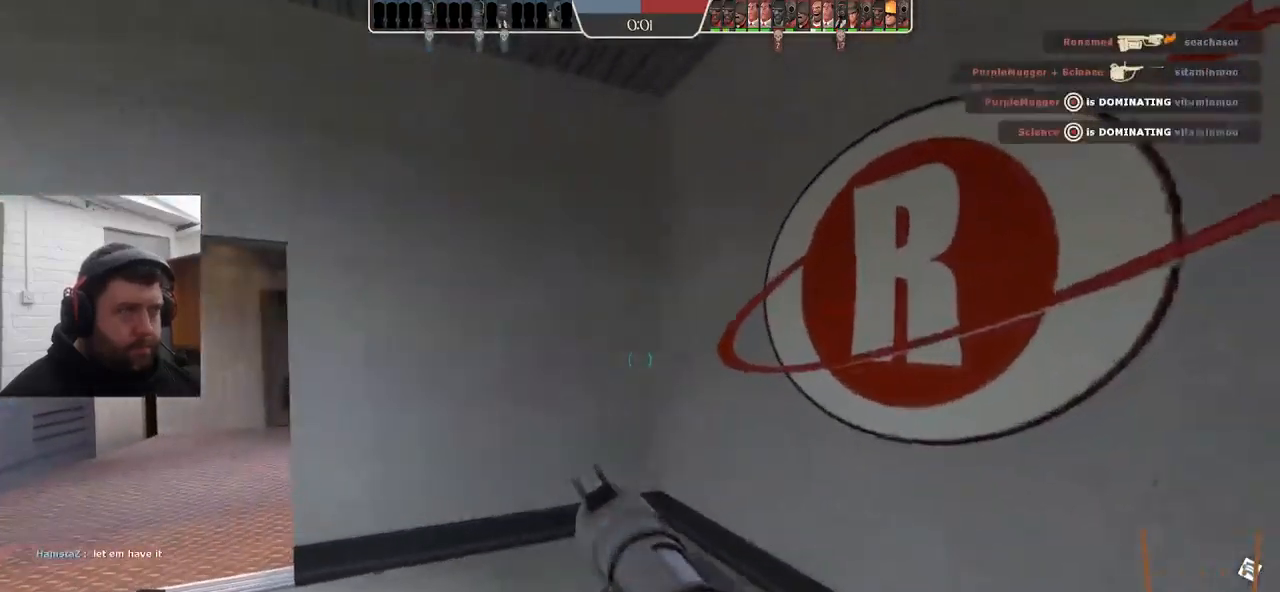
{"buttons": [], "left_stick": "left", "right_stick": "center", "events": [[100, "L2", "up"], [116, "left_stick", "up-left"], [200, "L2", "down"], [366, "L2", "up"], [366, "left_stick", "left"]]}
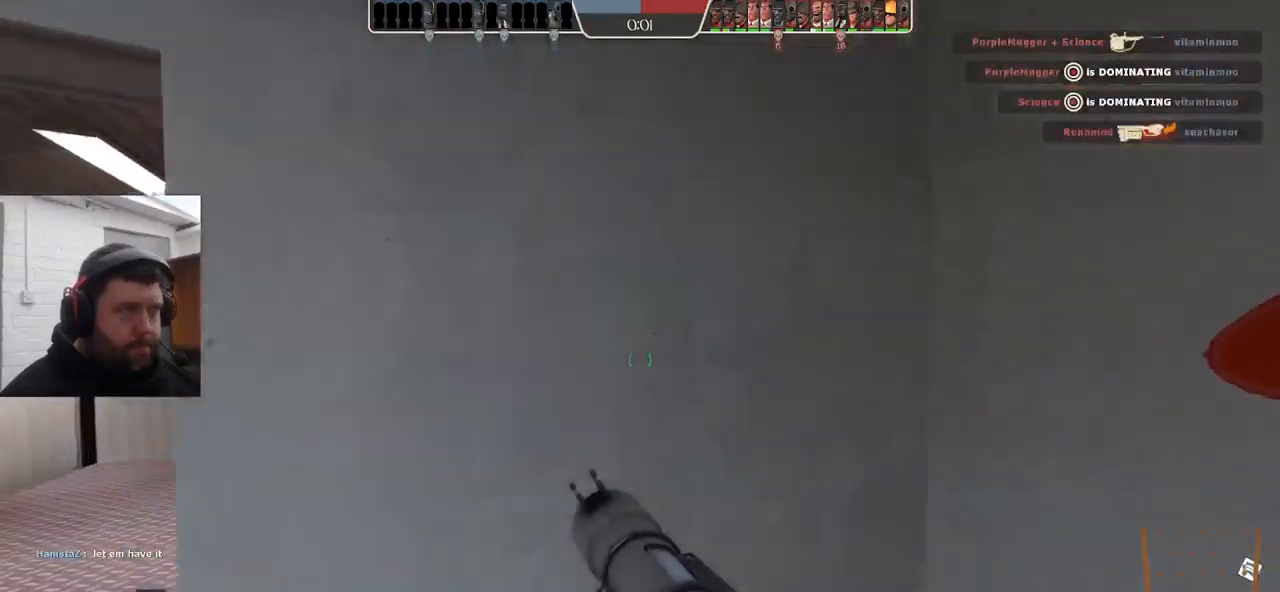
{"buttons": ["L2"], "left_stick": "up-right", "right_stick": "center", "events": [[33, "L2", "down"], [33, "left_stick", "up-left"], [166, "L2", "up"], [233, "L2", "down"], [333, "left_stick", "up"], [333, "right_stick", "right"], [416, "L2", "up"], [433, "right_stick", "center"], [466, "L2", "down"], [500, "left_stick", "up-right"]]}
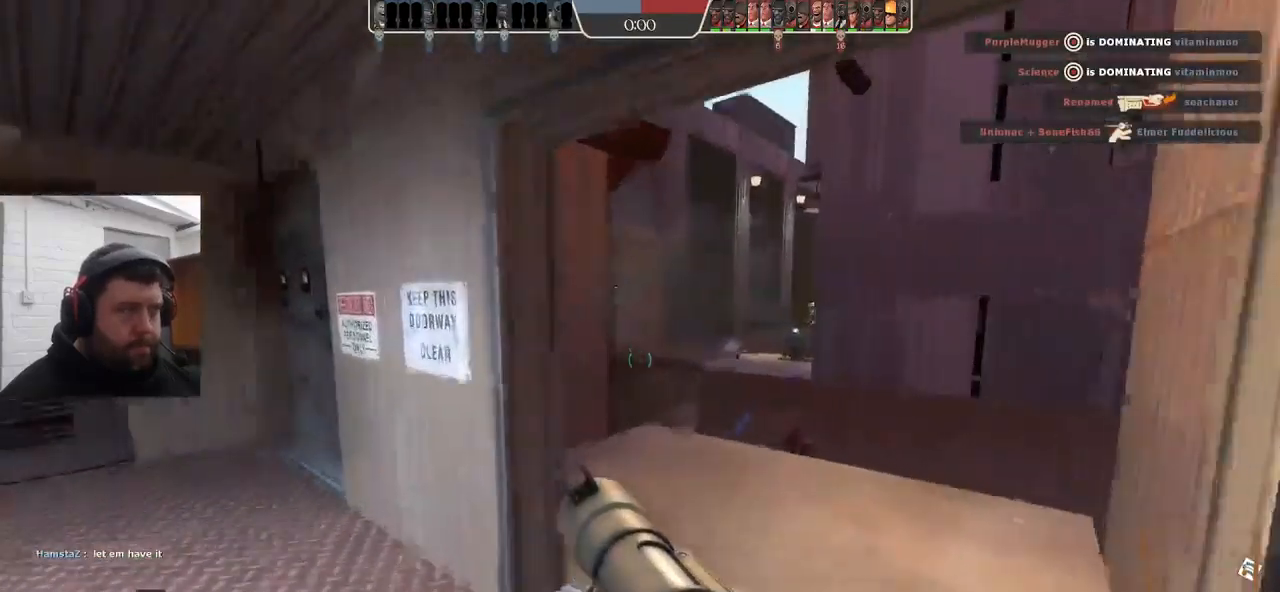
{"buttons": ["R2"], "left_stick": "down-right", "right_stick": "center", "events": [[133, "L2", "up"], [500, "R2", "down"], [500, "left_stick", "down-right"]]}
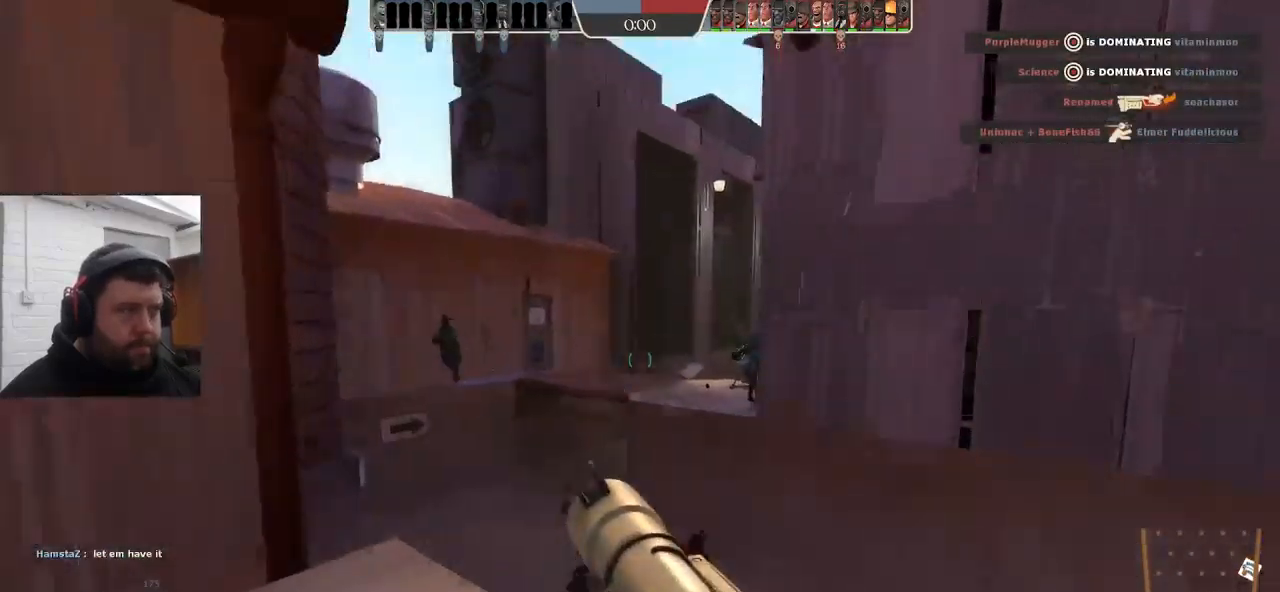
{"buttons": ["R2"], "left_stick": "center", "right_stick": "center", "events": [[116, "R2", "up"], [166, "left_stick", "down-left"], [200, "R2", "down"], [266, "R2", "up"], [350, "R2", "down"], [416, "R2", "up"], [416, "left_stick", "center"], [483, "R2", "down"]]}
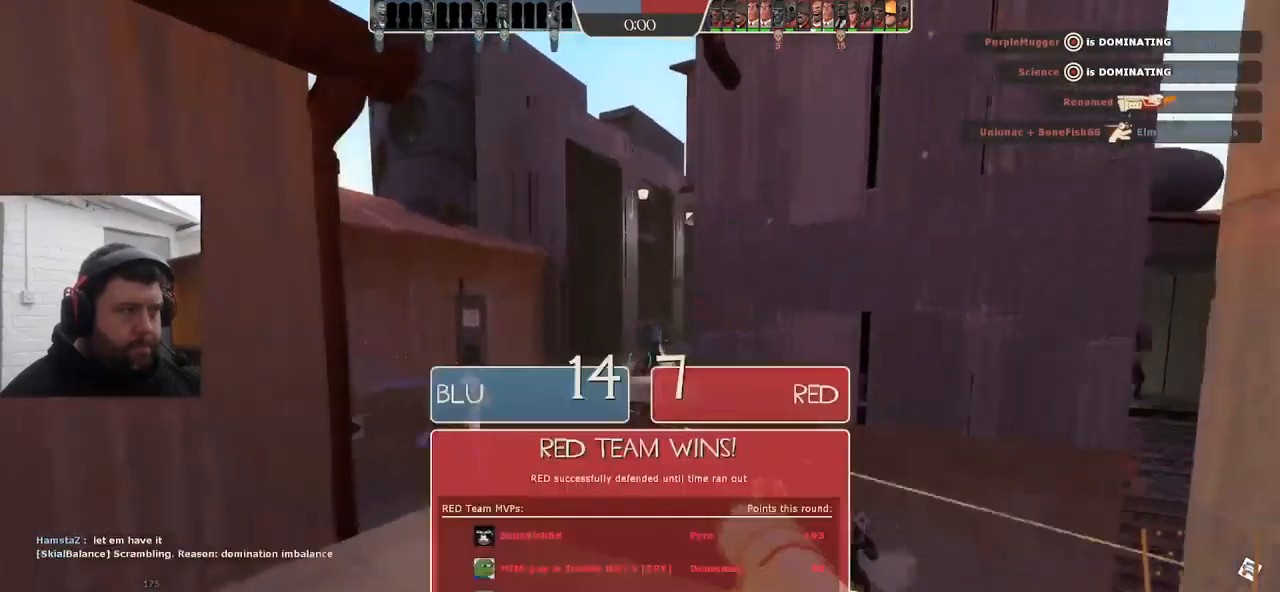
{"buttons": ["L2", "R2"], "left_stick": "center", "right_stick": "center", "events": [[16, "left_stick", "up-right"], [33, "R2", "up"], [66, "left_stick", "center"], [100, "L2", "down"], [100, "R2", "down"], [133, "left_stick", "down"], [183, "R2", "up"], [200, "left_stick", "down-left"], [233, "R2", "down"], [316, "R2", "up"], [367, "R2", "down"], [450, "R2", "up"], [467, "left_stick", "center"], [500, "R2", "down"]]}
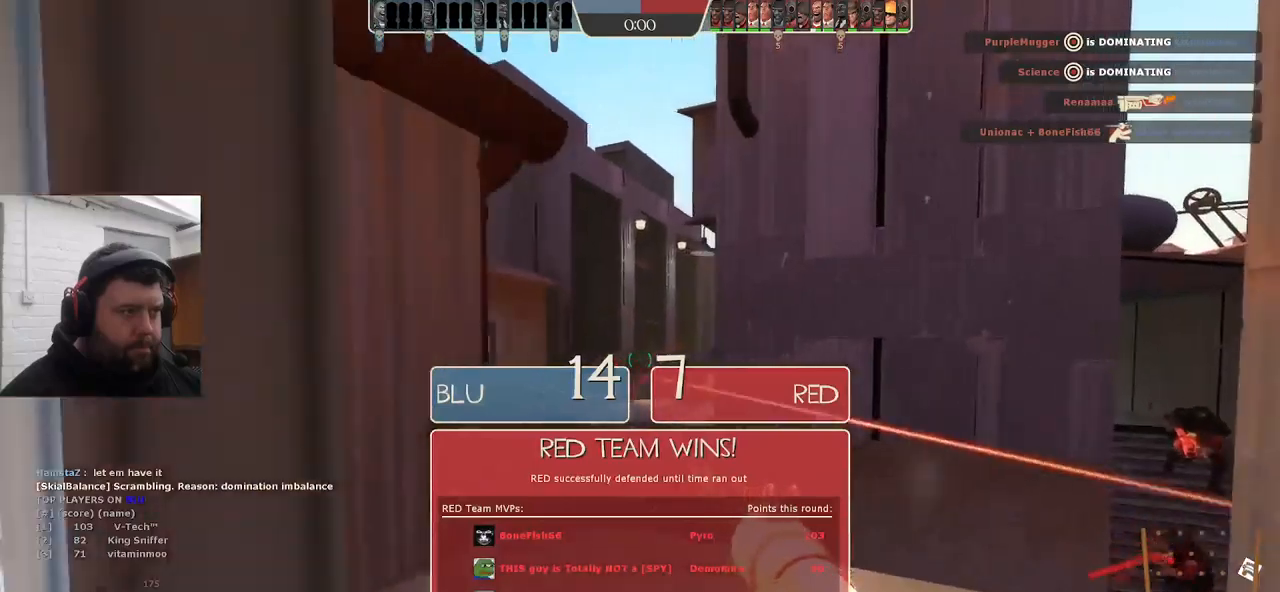
{"buttons": [], "left_stick": "down", "right_stick": "center", "events": [[33, "left_stick", "up"], [67, "R2", "up"], [100, "L2", "up"], [133, "L2", "down"], [133, "R2", "down"], [217, "R2", "up"], [283, "L2", "up"], [283, "R2", "down"], [333, "L2", "down"], [333, "R2", "up"], [350, "L1", "down"], [350, "left_stick", "down-right"], [417, "R2", "down"], [467, "L1", "up"], [467, "L2", "up"], [467, "left_stick", "down"], [483, "R2", "up"]]}
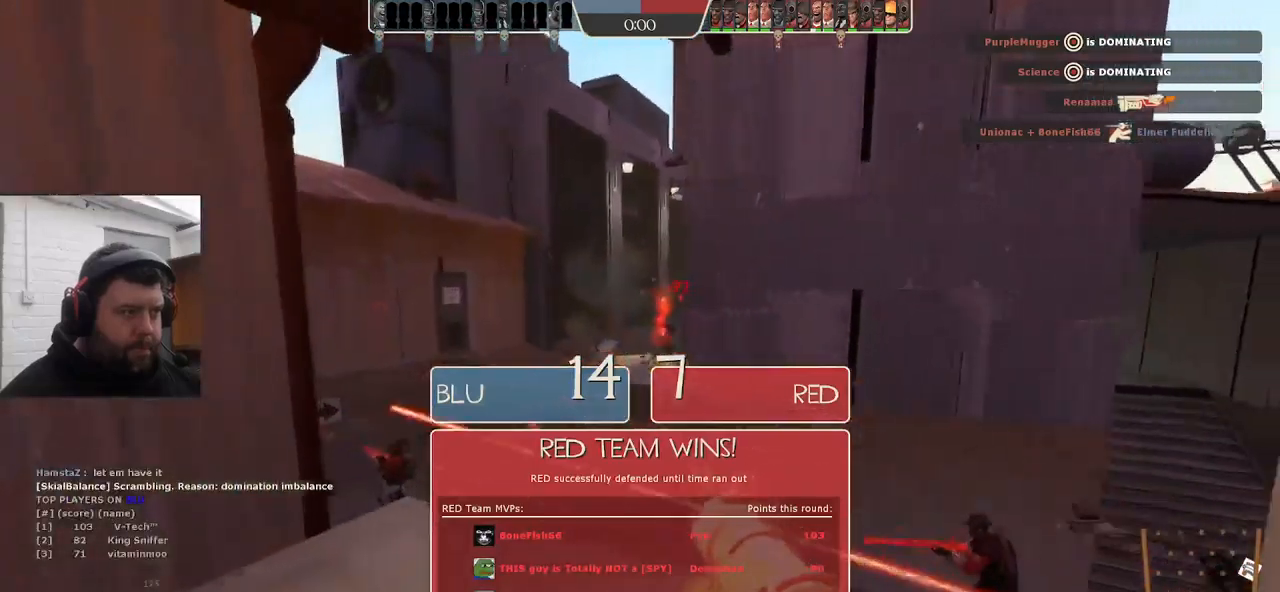
{"buttons": ["L2", "R2"], "left_stick": "up", "right_stick": "center", "events": [[17, "left_stick", "down-left"], [33, "L2", "down"], [67, "R2", "down"], [117, "R2", "up"], [133, "left_stick", "up-left"], [183, "left_stick", "up"], [200, "R2", "down"], [267, "R2", "up"], [333, "R2", "down"], [367, "L2", "up"], [400, "R2", "up"], [433, "L2", "down"], [450, "R2", "down"]]}
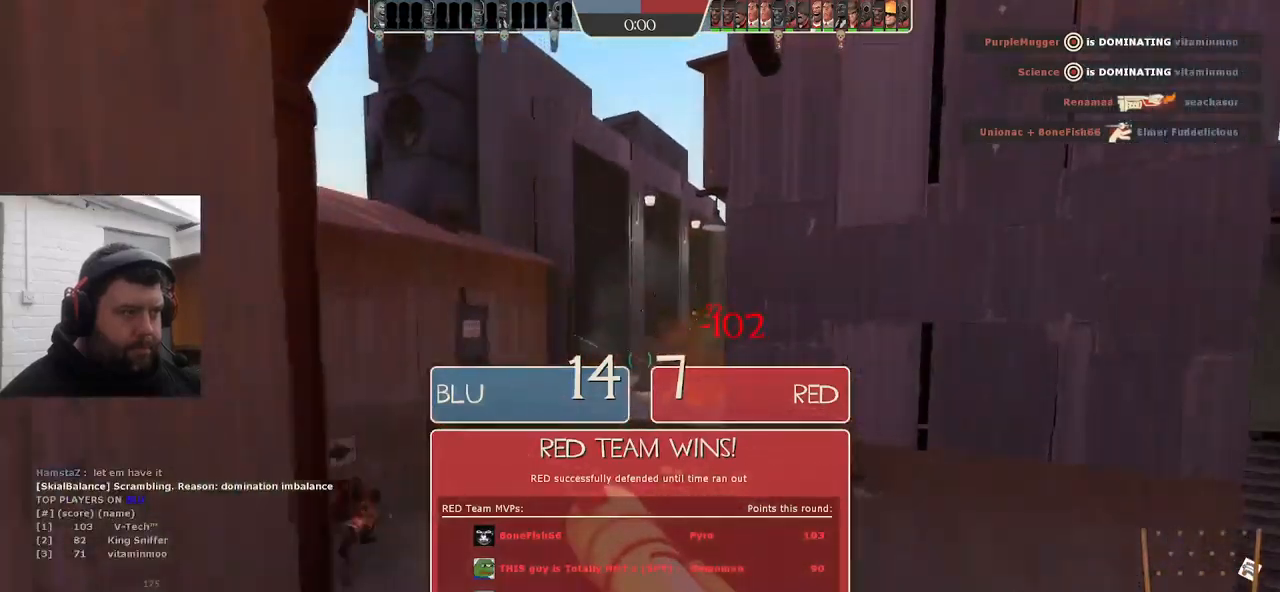
{"buttons": ["R2"], "left_stick": "up", "right_stick": "center", "events": [[50, "R2", "up"], [67, "L2", "up"], [100, "R2", "down"], [183, "R2", "up"], [233, "R2", "down"], [350, "R2", "up"], [433, "R2", "down"]]}
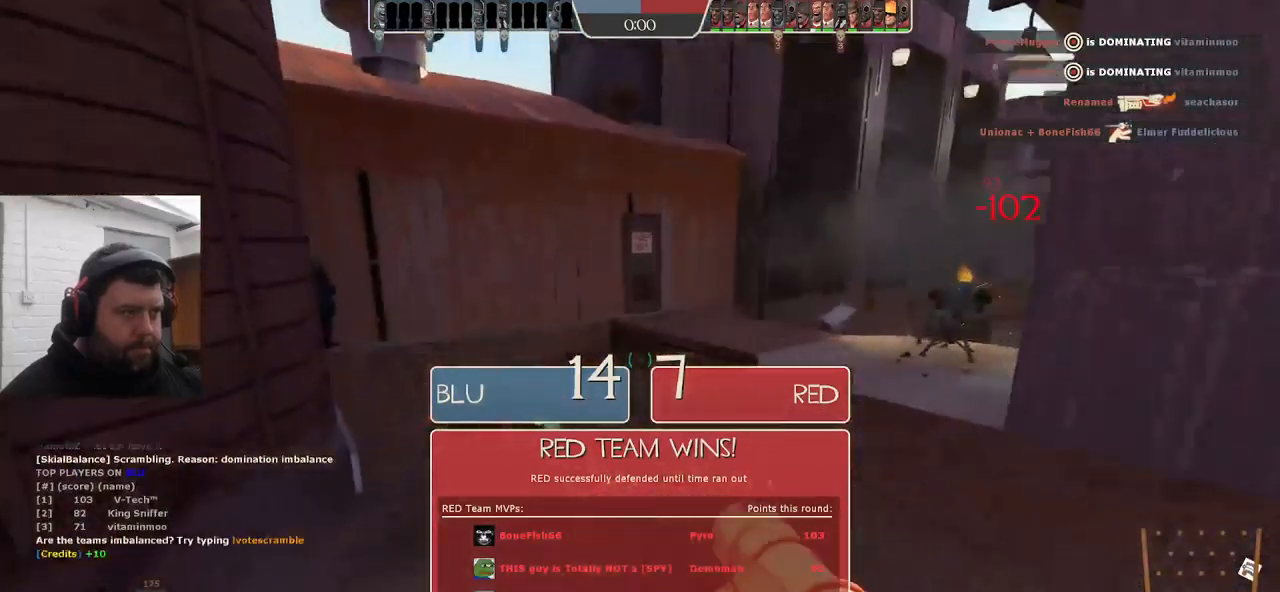
{"buttons": ["L2", "R2"], "left_stick": "up", "right_stick": "center", "events": [[67, "R2", "up"], [117, "R2", "down"], [233, "R2", "up"], [400, "R2", "down"], [433, "L2", "down"]]}
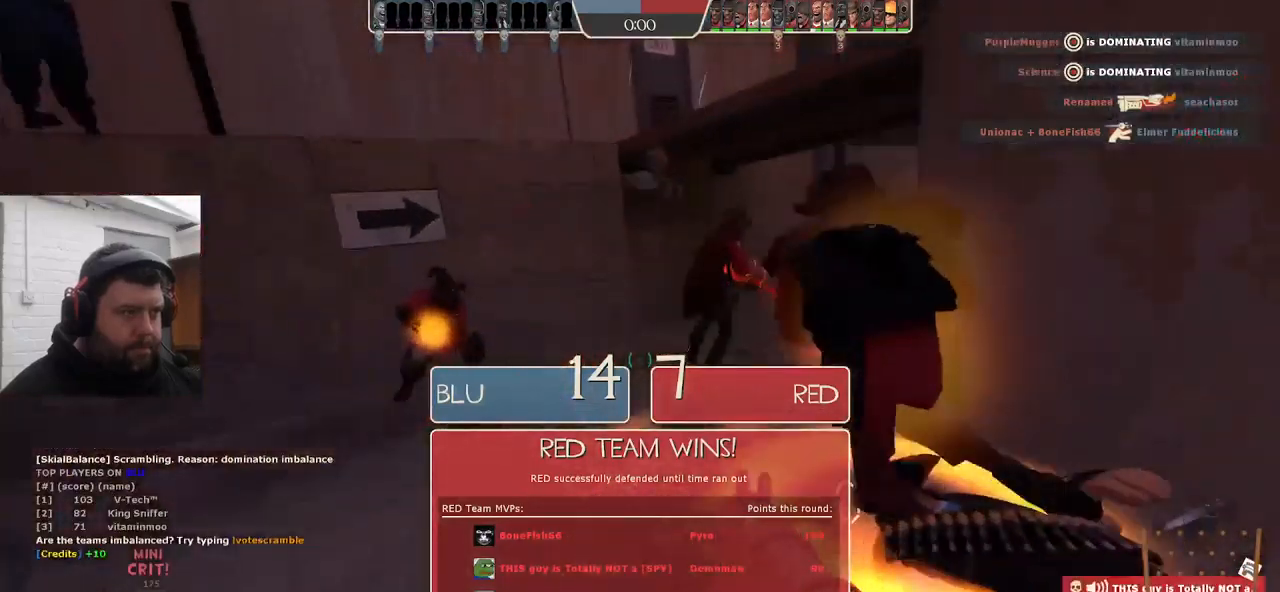
{"buttons": ["L1", "L2", "R2"], "left_stick": "down-right", "right_stick": "center", "events": [[17, "R2", "up"], [67, "R2", "down"], [100, "L2", "up"], [133, "L2", "down"], [167, "R2", "up"], [217, "R2", "down"], [250, "right_stick", "down-left"], [267, "R2", "up"], [300, "L2", "up"], [300, "left_stick", "right"], [350, "R2", "down"], [350, "left_stick", "down-right"], [383, "L2", "down"], [400, "L1", "down"], [400, "right_stick", "center"]]}
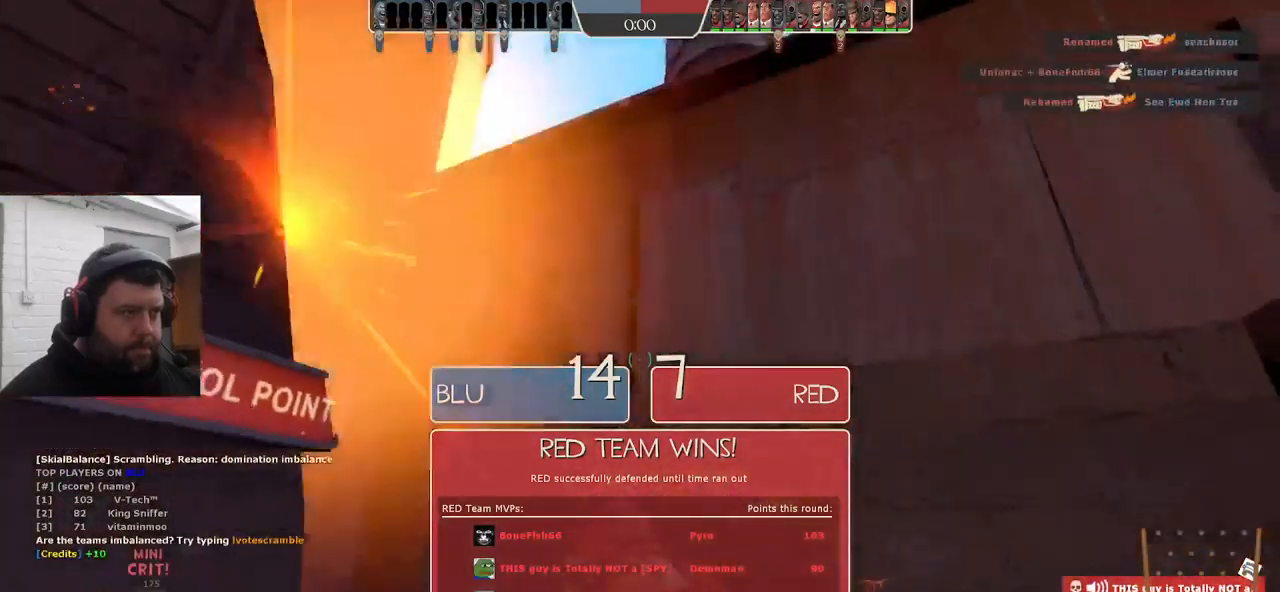
{"buttons": [], "left_stick": "right", "right_stick": "center", "events": [[17, "L1", "up"], [33, "L2", "up"], [83, "R2", "up"], [117, "L2", "down"], [117, "R2", "down"], [217, "R2", "up"], [250, "L2", "up"], [283, "R2", "down"], [350, "L2", "down"], [367, "R2", "up"], [383, "L1", "down"], [400, "left_stick", "right"], [417, "R2", "down"], [433, "L1", "up"], [500, "L2", "up"], [500, "R2", "up"]]}
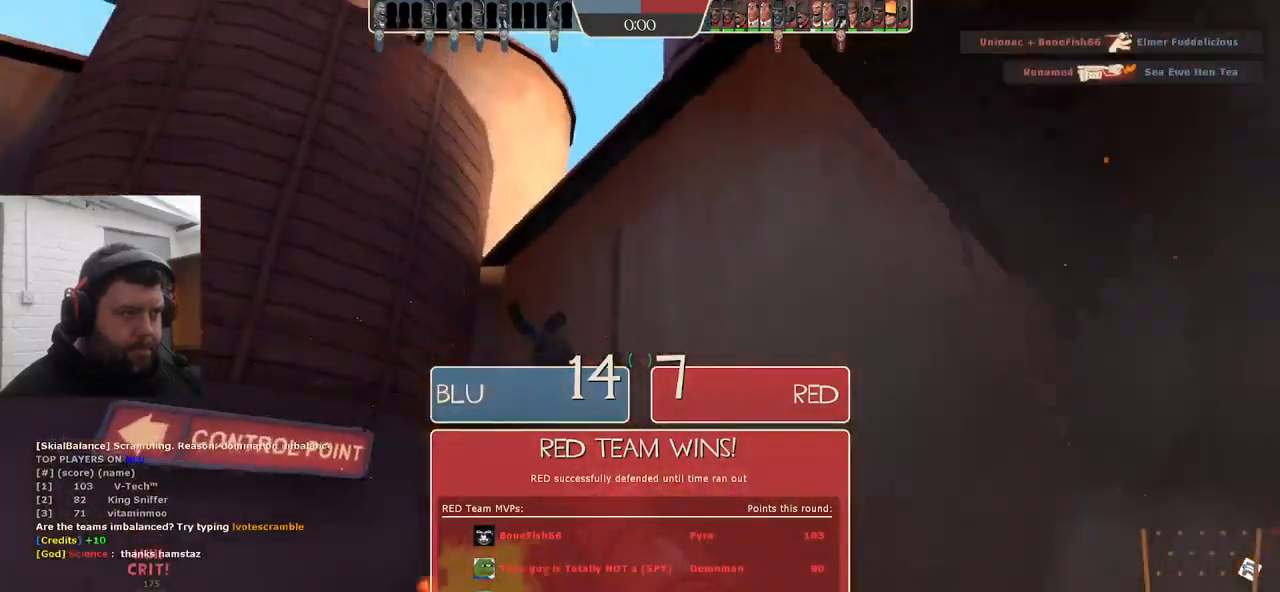
{"buttons": ["L2"], "left_stick": "down-right", "right_stick": "left", "events": [[50, "R2", "down"], [183, "L2", "down"], [183, "left_stick", "down-right"], [317, "R2", "up"], [350, "L2", "up"], [350, "R2", "down"], [450, "right_stick", "left"], [467, "L2", "down"], [467, "R2", "up"]]}
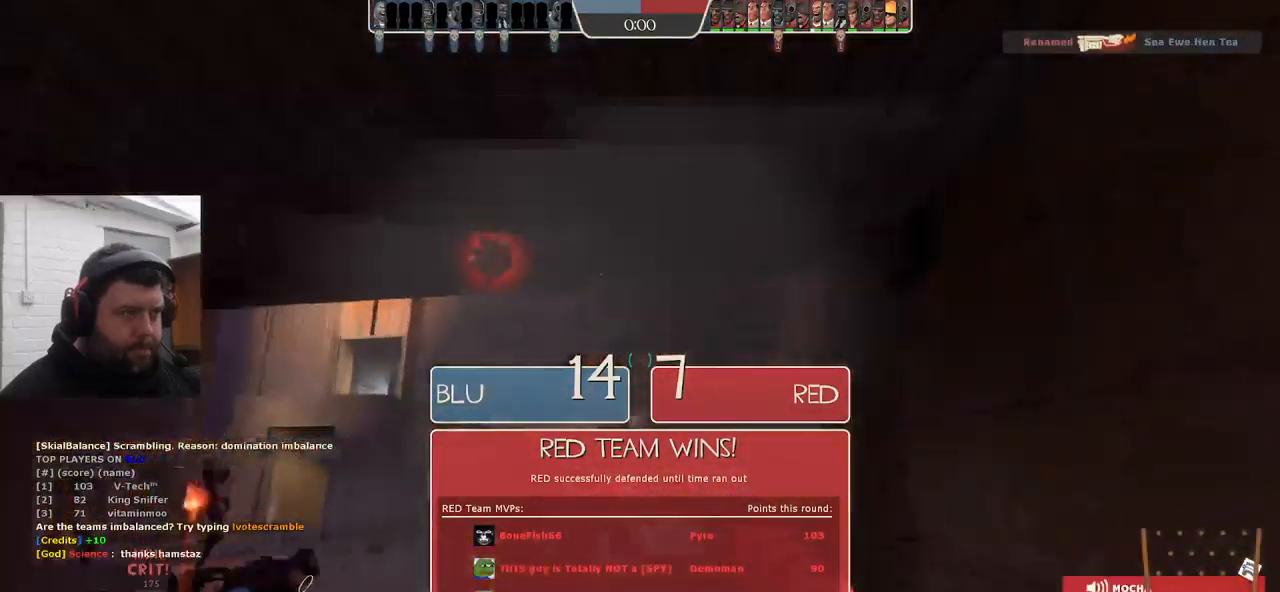
{"buttons": ["SQUARE", "L2"], "left_stick": "up-left", "right_stick": "center", "events": [[33, "L1", "down"], [50, "right_stick", "up-left"], [83, "L1", "up"], [83, "left_stick", "down-left"], [150, "L2", "up"], [250, "L2", "down"], [250, "left_stick", "up-left"], [250, "right_stick", "center"], [333, "SQUARE", "down"], [417, "L2", "up"], [500, "L2", "down"]]}
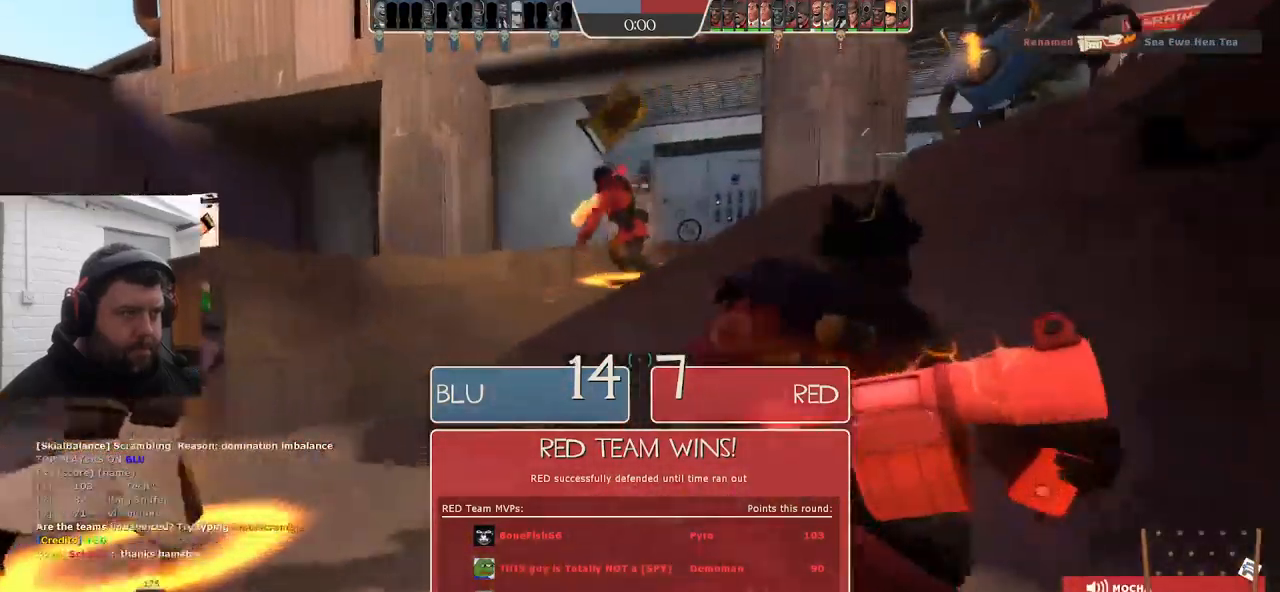
{"buttons": [], "left_stick": "up", "right_stick": "left", "events": [[67, "L1", "down"], [67, "SQUARE", "up"], [117, "L1", "up"], [200, "L2", "up"], [217, "right_stick", "left"], [300, "L2", "down"], [350, "left_stick", "up"], [467, "L2", "up"]]}
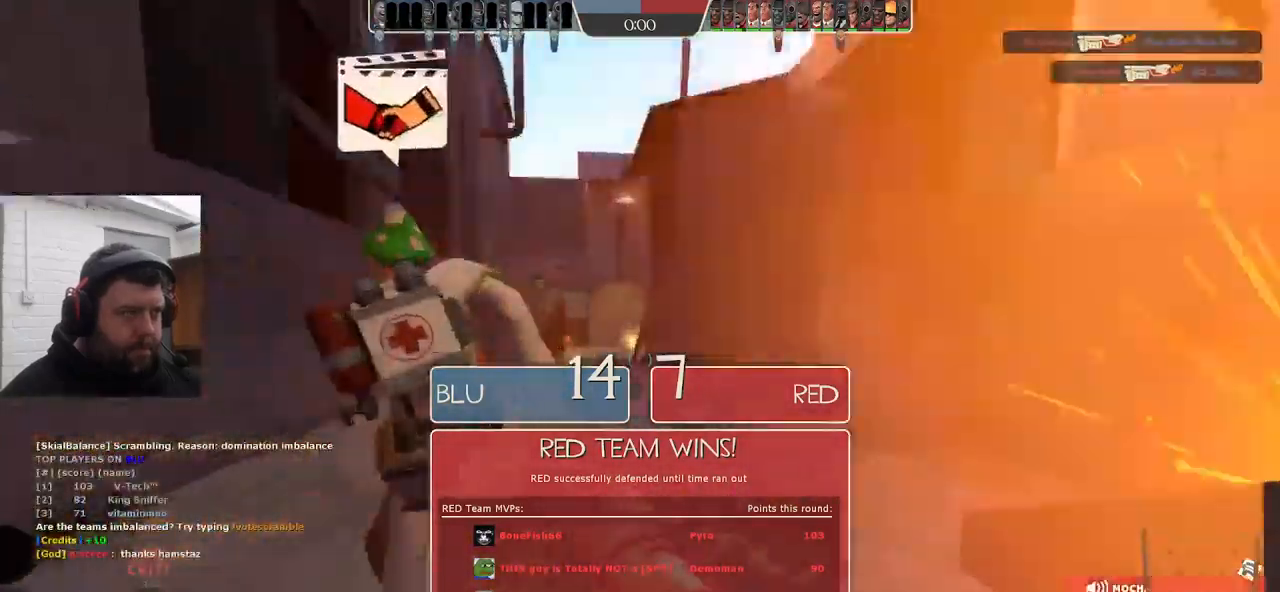
{"buttons": [], "left_stick": "up", "right_stick": "right", "events": [[33, "L2", "down"], [183, "L2", "up"], [417, "right_stick", "center"], [484, "right_stick", "right"]]}
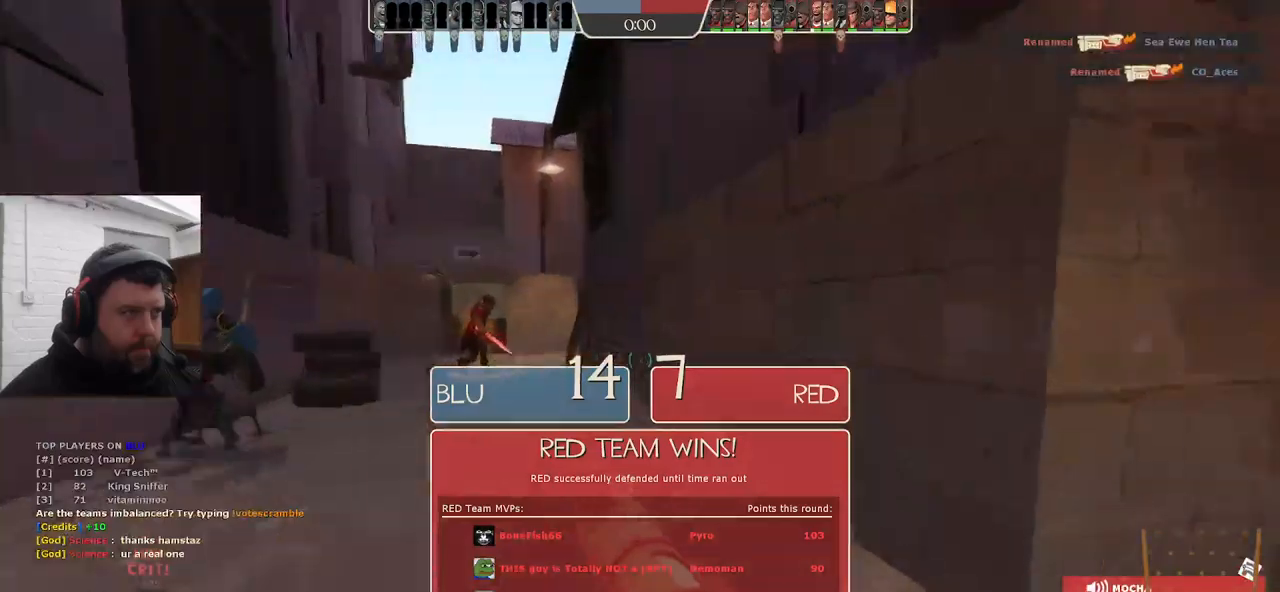
{"buttons": [], "left_stick": "up", "right_stick": "center", "events": [[234, "right_stick", "center"]]}
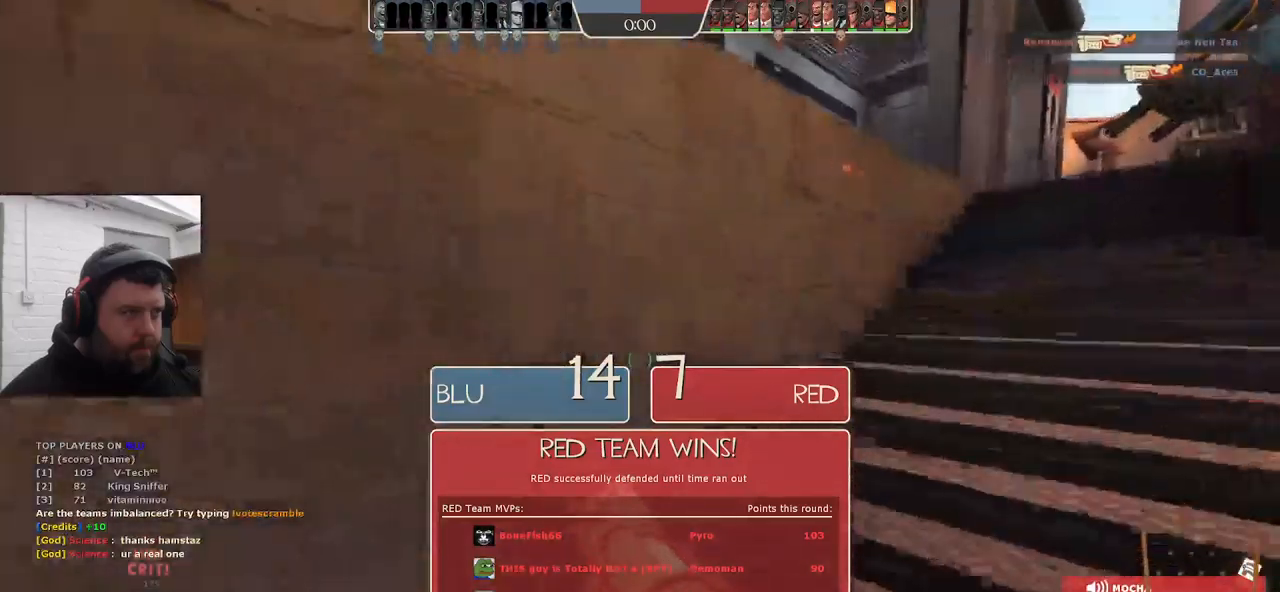
{"buttons": [], "left_stick": "up-right", "right_stick": "center", "events": [[184, "left_stick", "up-right"]]}
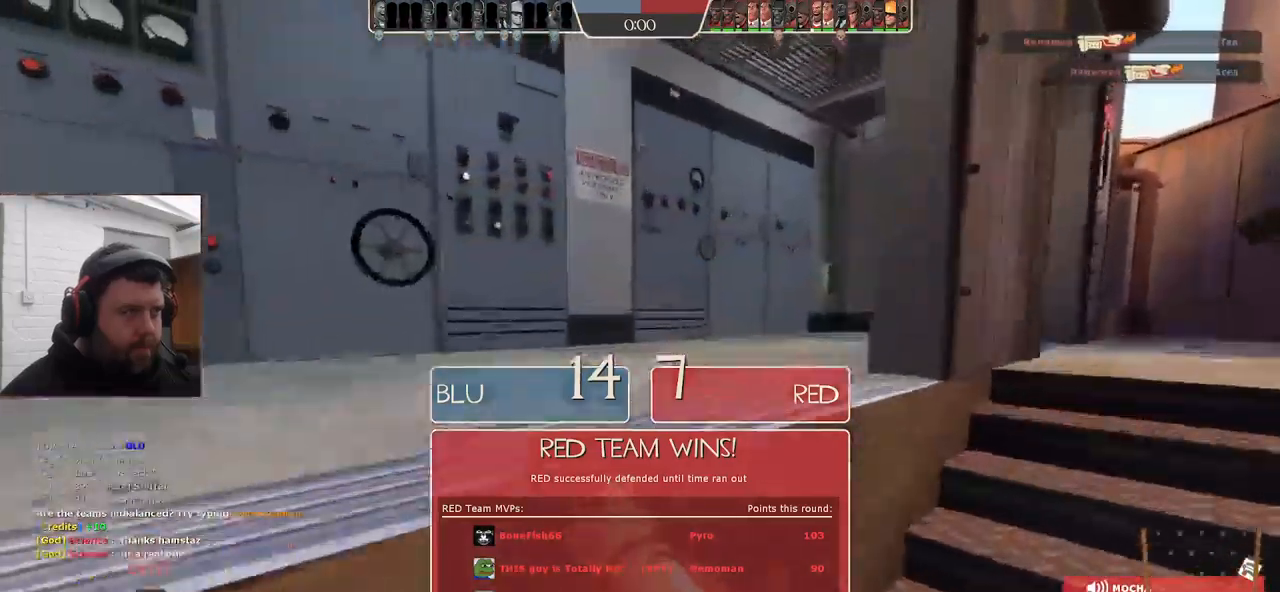
{"buttons": [], "left_stick": "up-right", "right_stick": "center", "events": [[50, "right_stick", "right"], [234, "right_stick", "center"]]}
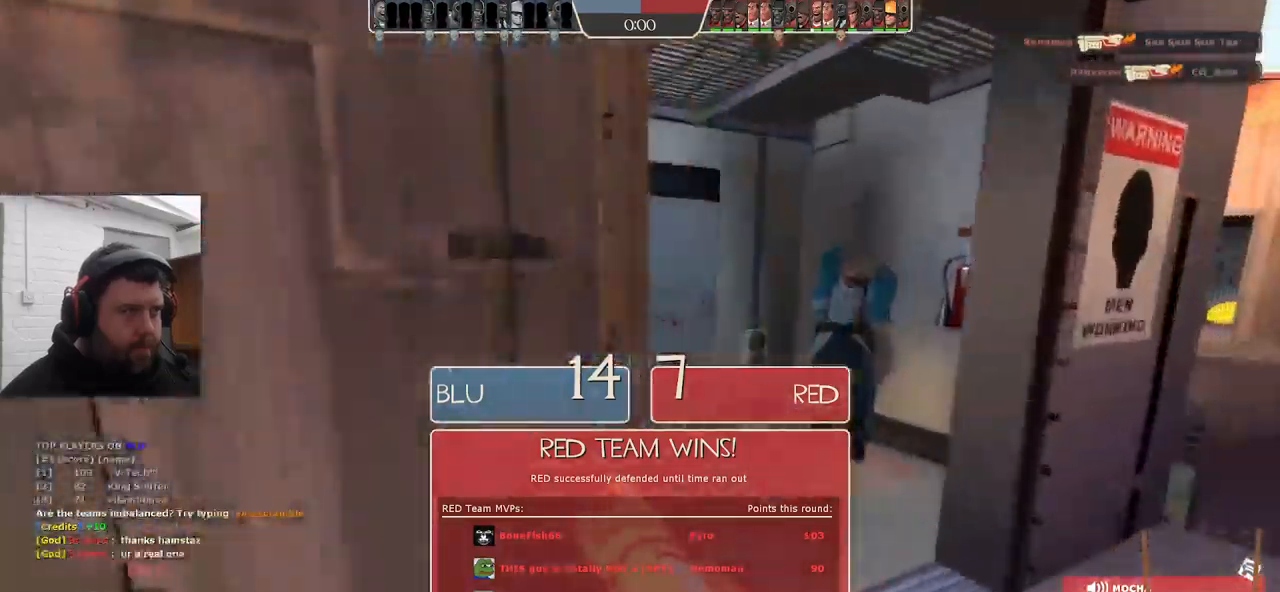
{"buttons": ["R2"], "left_stick": "down-left", "right_stick": "center", "events": [[317, "right_stick", "right"], [400, "left_stick", "down-right"], [450, "R2", "down"], [484, "left_stick", "down-left"], [484, "right_stick", "center"]]}
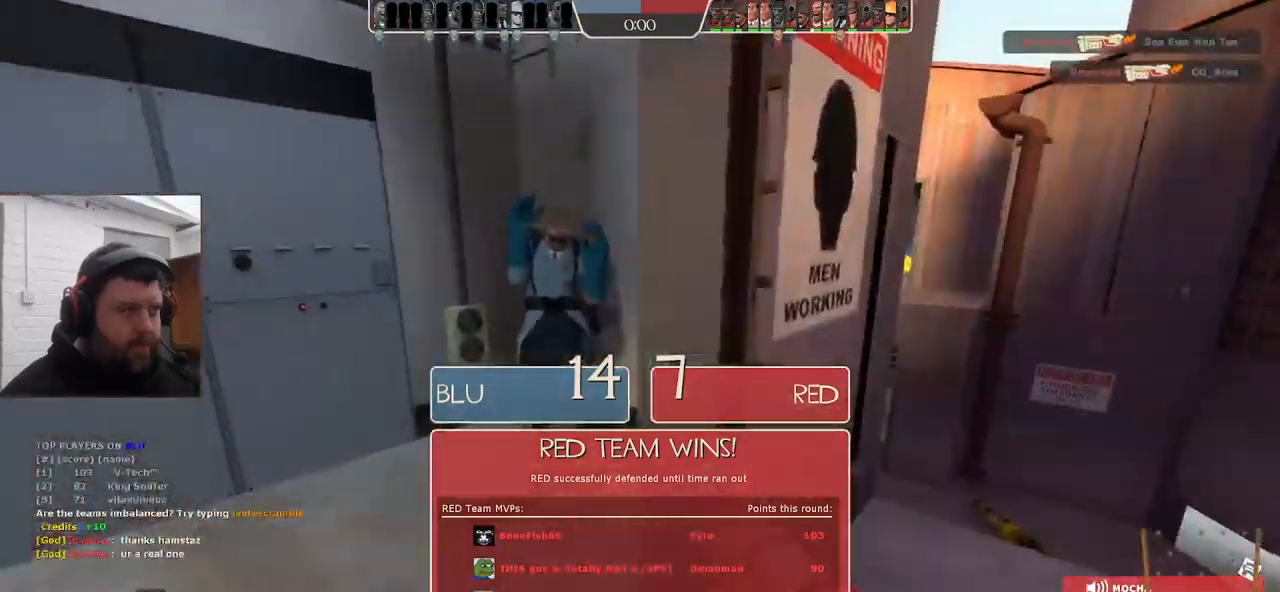
{"buttons": [], "left_stick": "down-left", "right_stick": "center", "events": [[50, "R2", "up"]]}
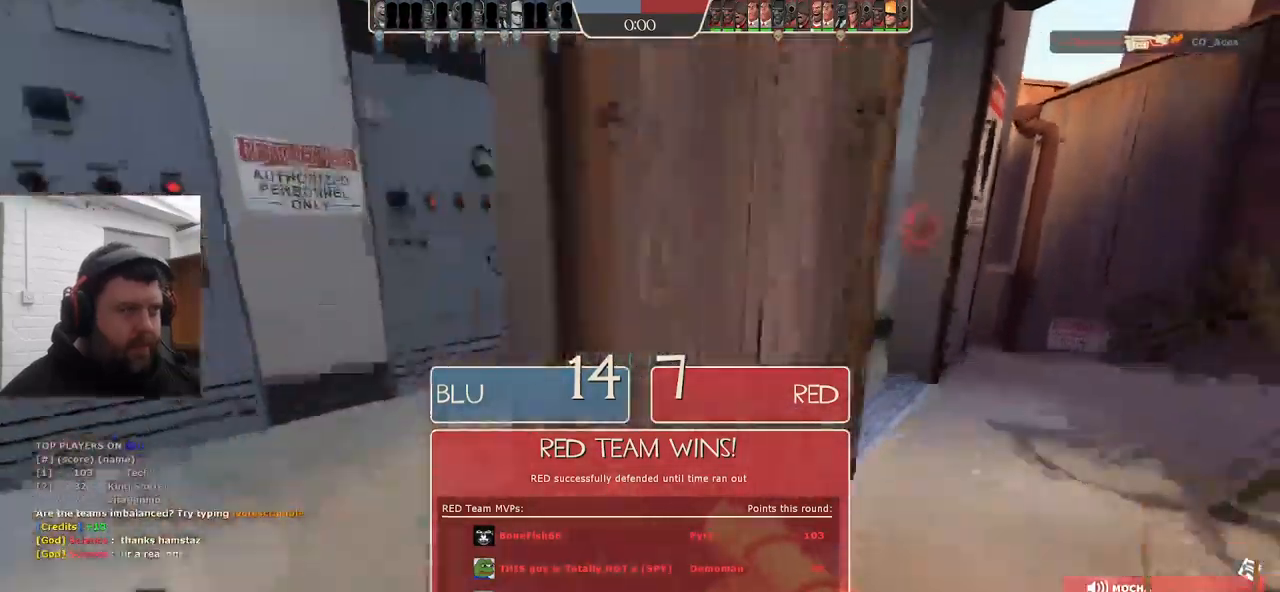
{"buttons": ["L2"], "left_stick": "up", "right_stick": "center", "events": [[34, "L2", "down"], [217, "L1", "down"], [384, "L1", "up"], [417, "left_stick", "up"]]}
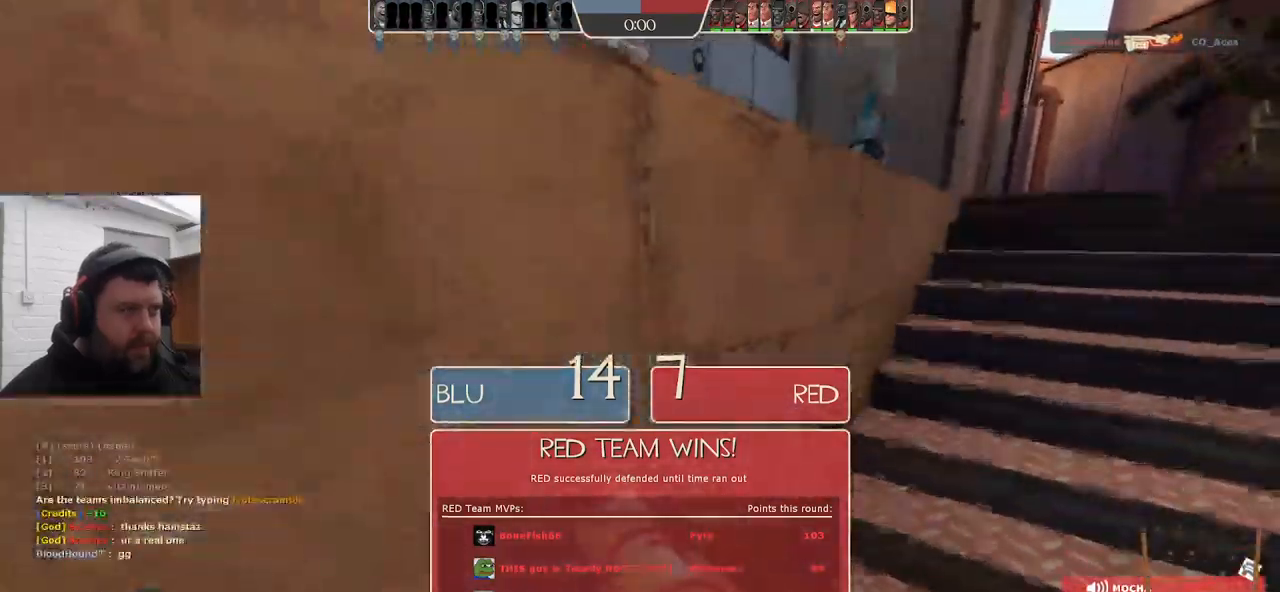
{"buttons": [], "left_stick": "up-right", "right_stick": "center", "events": [[267, "left_stick", "up-right"], [300, "L2", "up"]]}
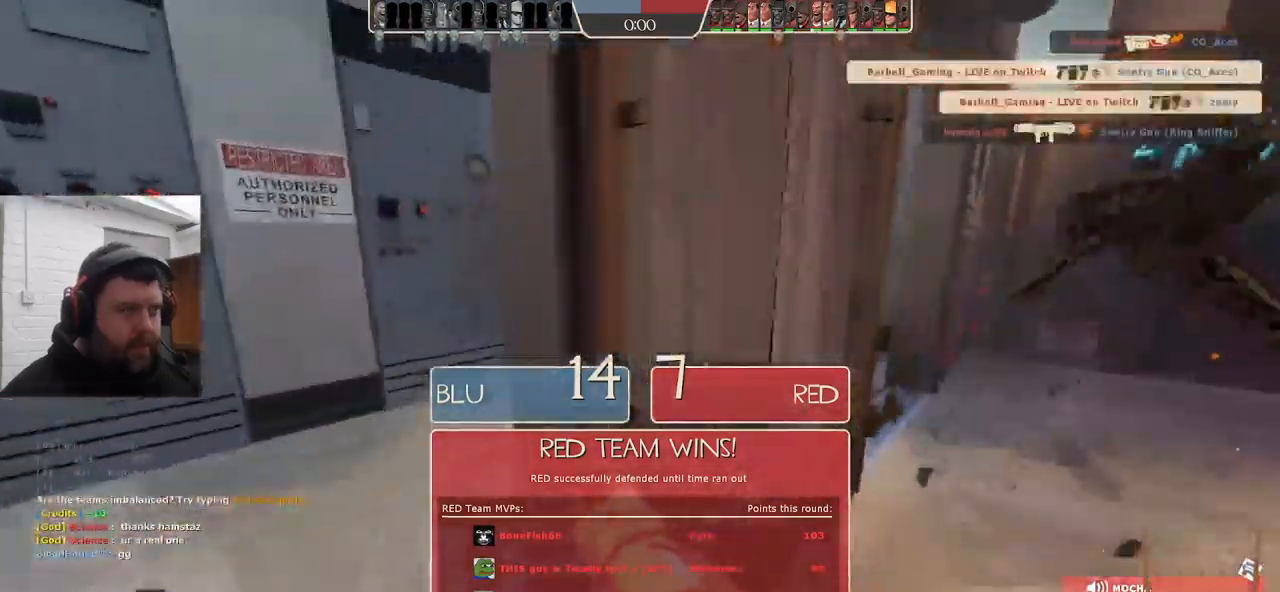
{"buttons": [], "left_stick": "up-right", "right_stick": "center", "events": [[334, "right_stick", "left"], [484, "right_stick", "center"]]}